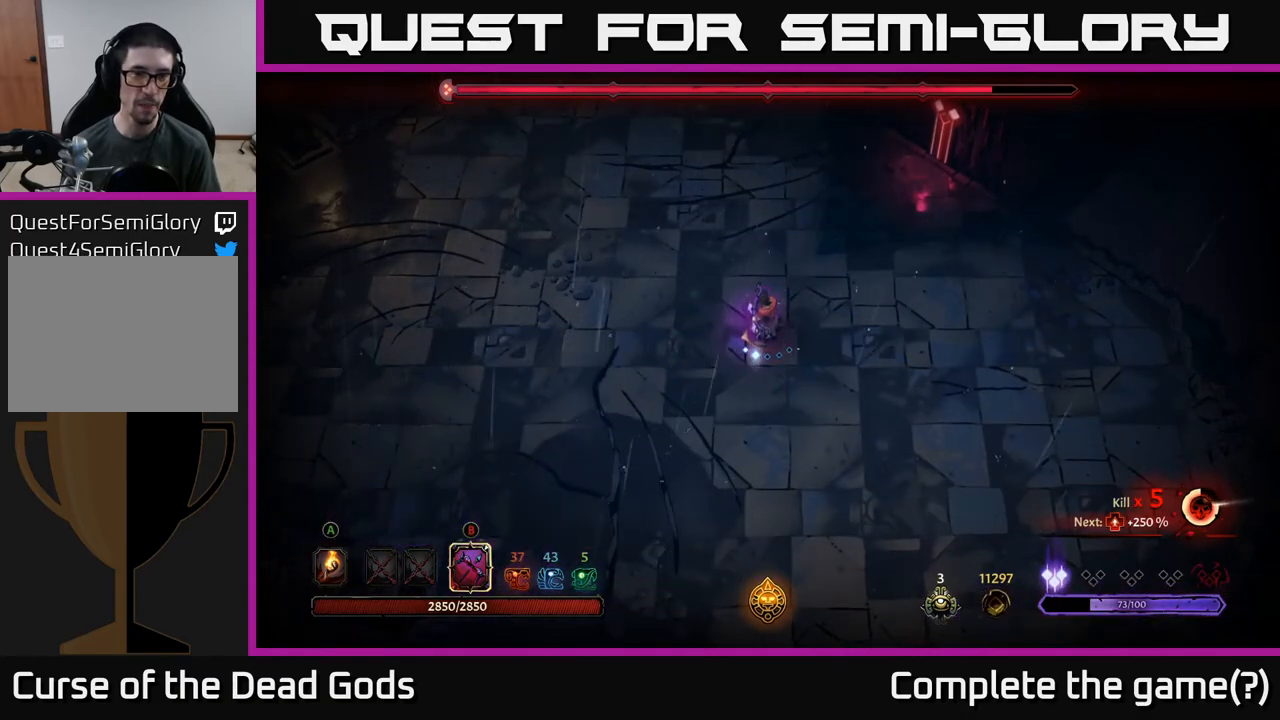
Gameplay with a controller (Xbox layout); each line is a JSON object with the inputs held at the frame after it. "events" lists button and stick changes between this image and that frame as [ms after this image, input, new state], when the widget could be followed in between.
{"buttons": [], "left_stick": "up", "right_stick": "center", "events": [[283, "left_stick", "up"]]}
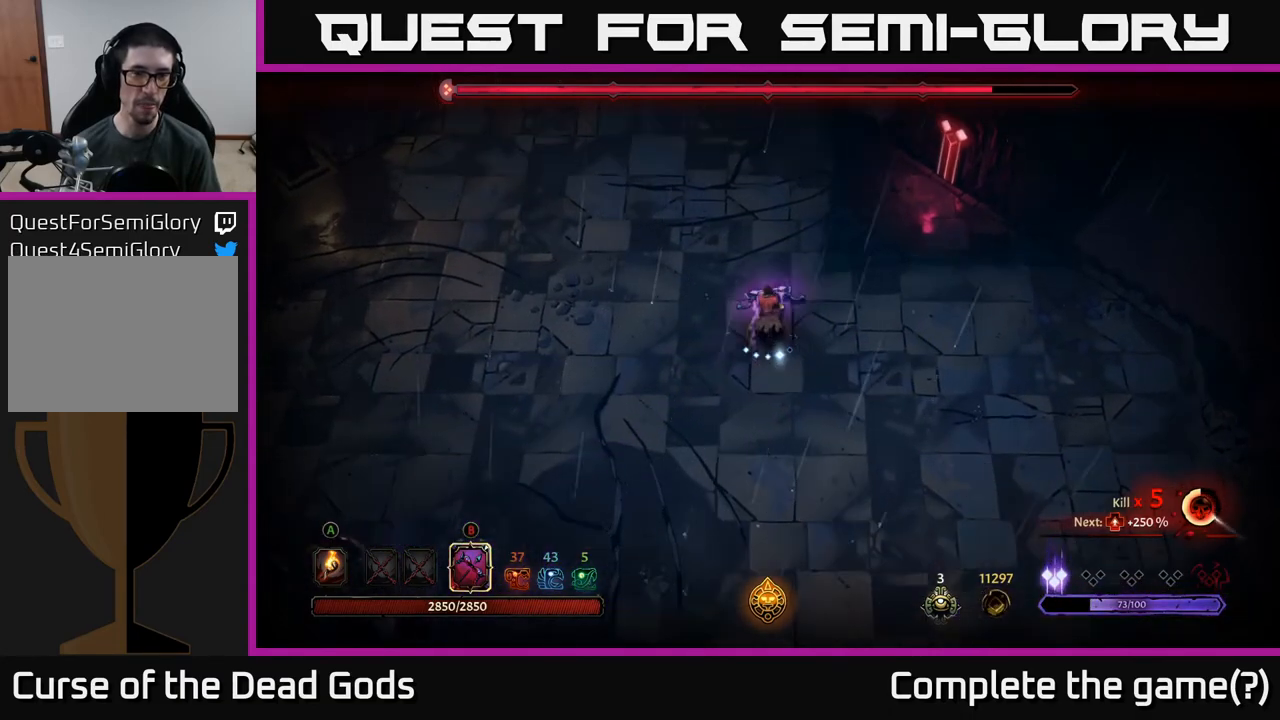
{"buttons": ["B"], "left_stick": "down-left", "right_stick": "center", "events": [[167, "B", "down"], [167, "left_stick", "down-left"]]}
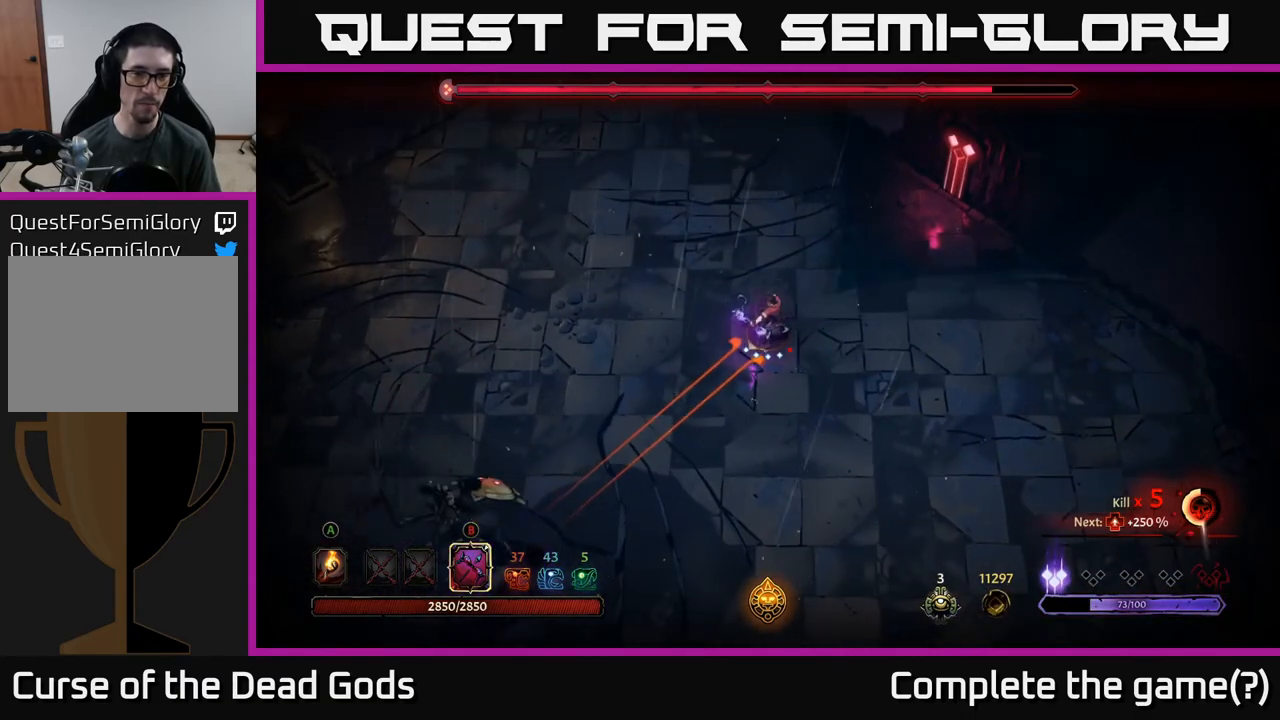
{"buttons": [], "left_stick": "down-left", "right_stick": "center", "events": [[467, "B", "up"]]}
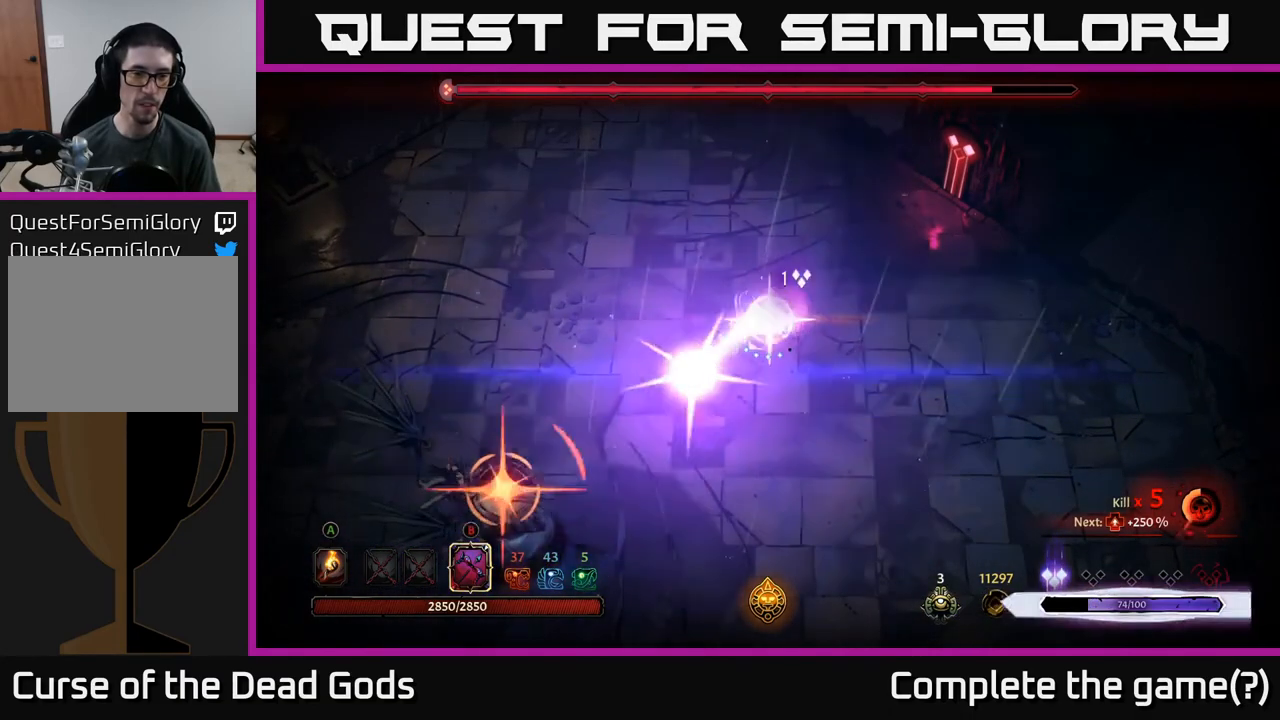
{"buttons": [], "left_stick": "left", "right_stick": "center", "events": [[133, "B", "down"], [233, "B", "up"], [317, "R2", "down"], [333, "left_stick", "up-left"], [433, "left_stick", "left"], [450, "R2", "up"]]}
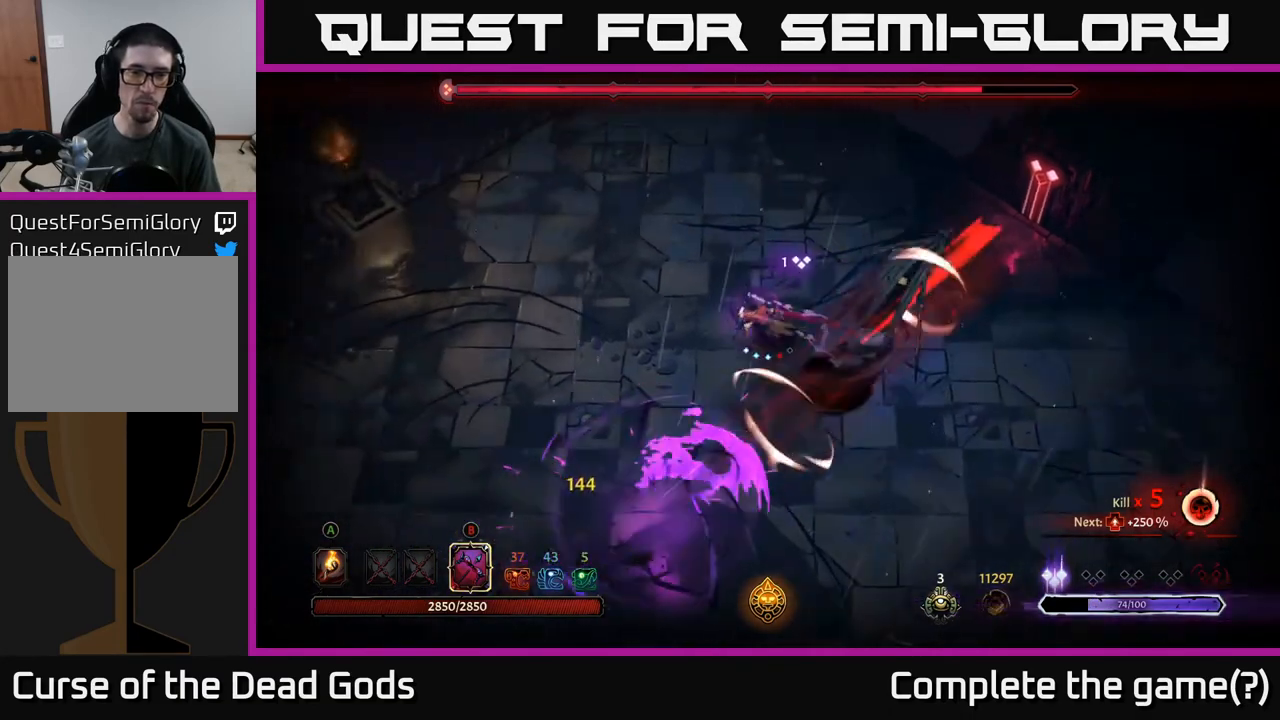
{"buttons": [], "left_stick": "left", "right_stick": "center", "events": []}
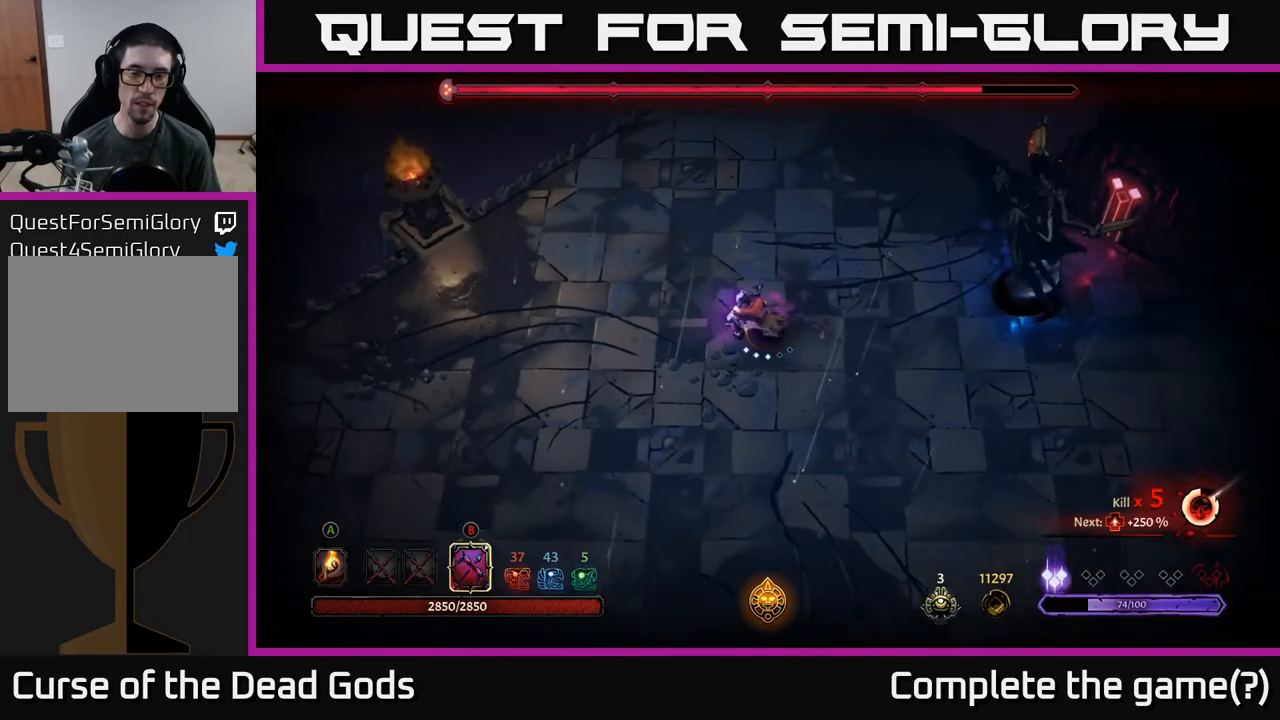
{"buttons": [], "left_stick": "left", "right_stick": "center", "events": []}
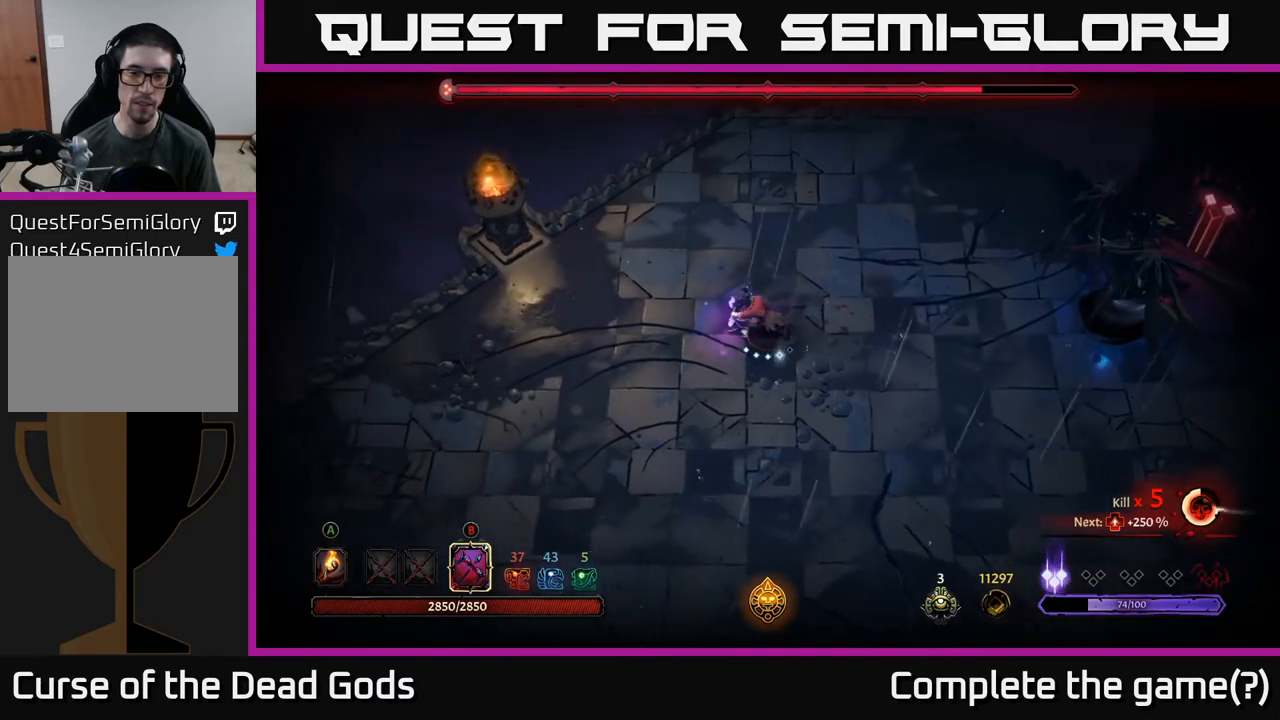
{"buttons": ["B"], "left_stick": "right", "right_stick": "center", "events": [[83, "left_stick", "down-left"], [317, "B", "down"], [317, "left_stick", "right"]]}
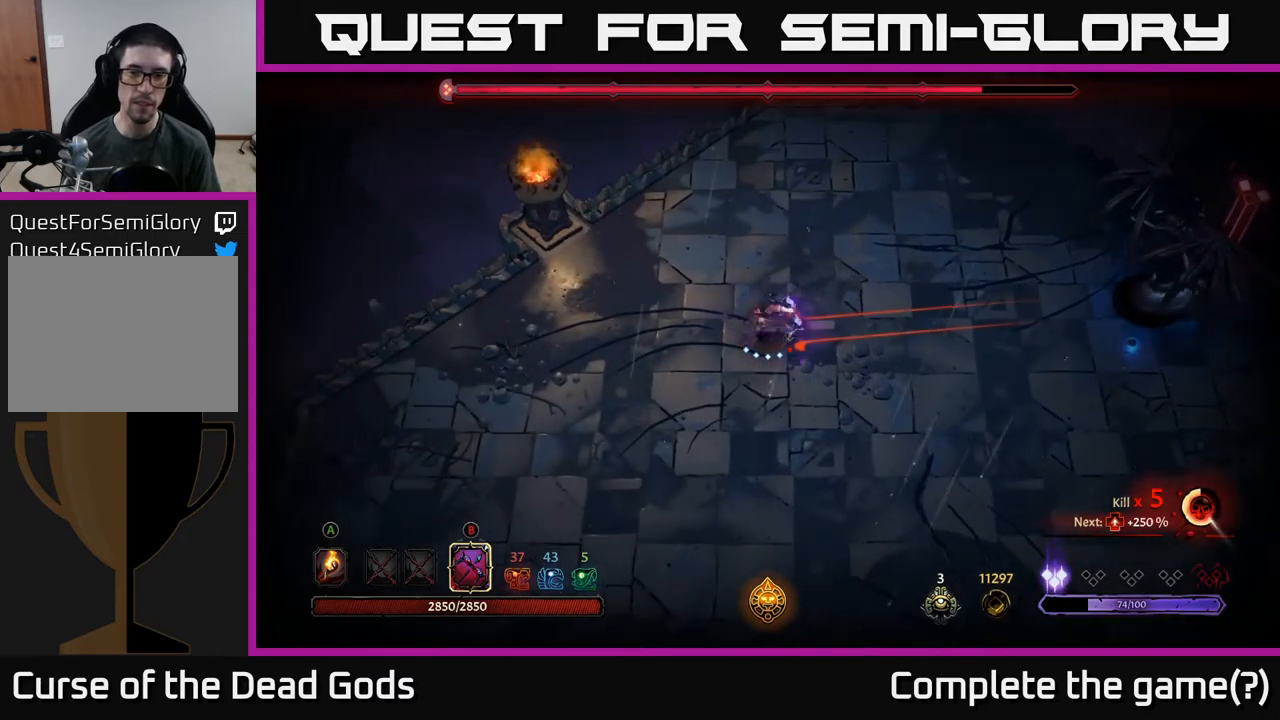
{"buttons": ["B"], "left_stick": "right", "right_stick": "center", "events": []}
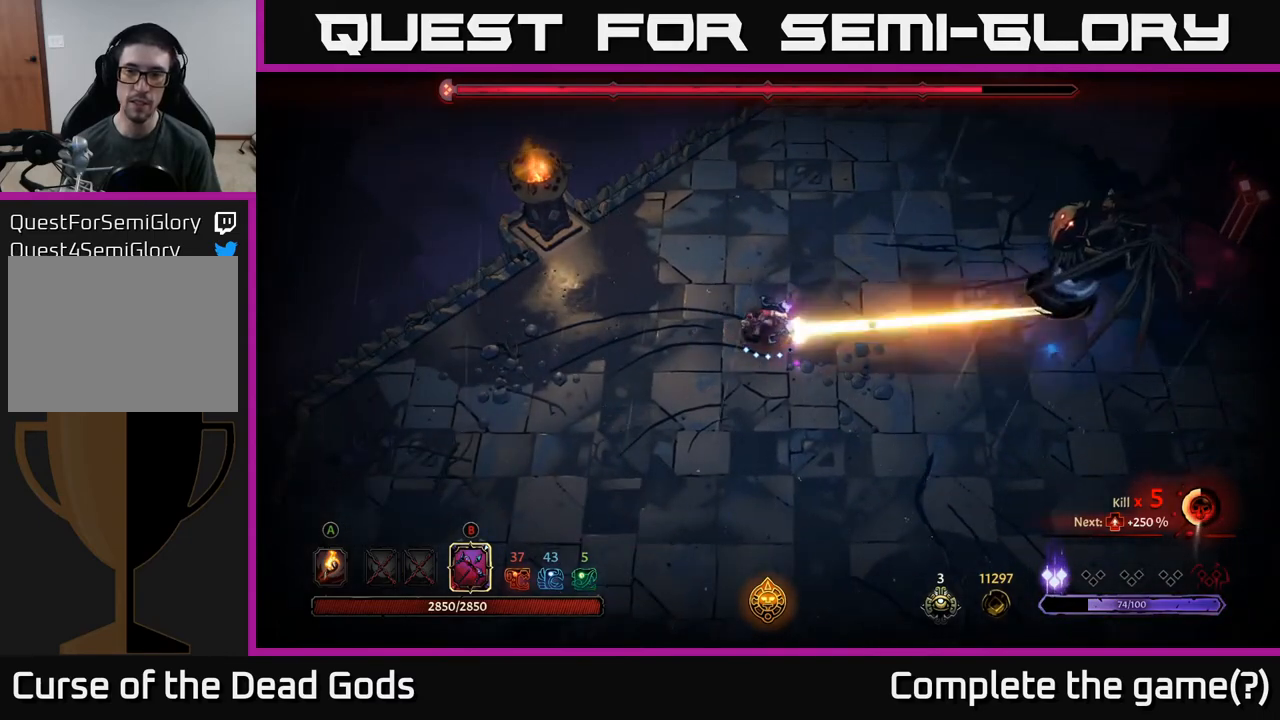
{"buttons": ["B"], "left_stick": "right", "right_stick": "center", "events": [[33, "B", "up"], [167, "B", "down"]]}
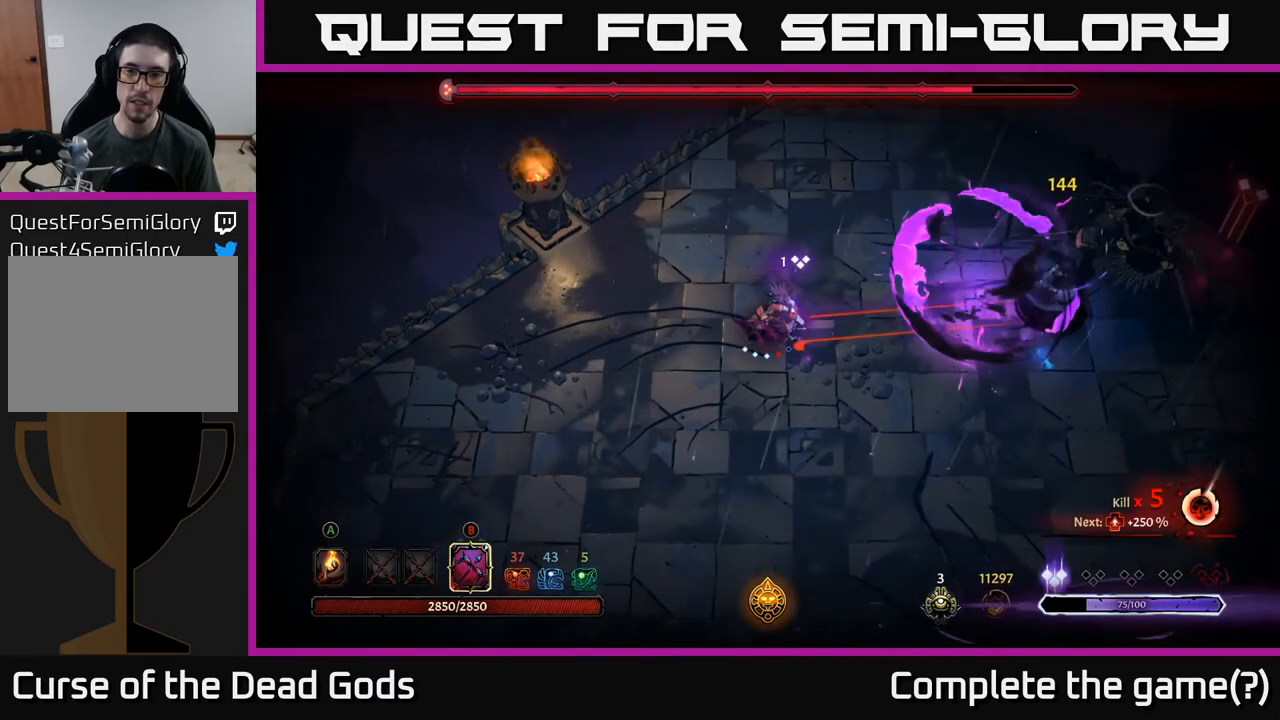
{"buttons": ["B"], "left_stick": "right", "right_stick": "center", "events": []}
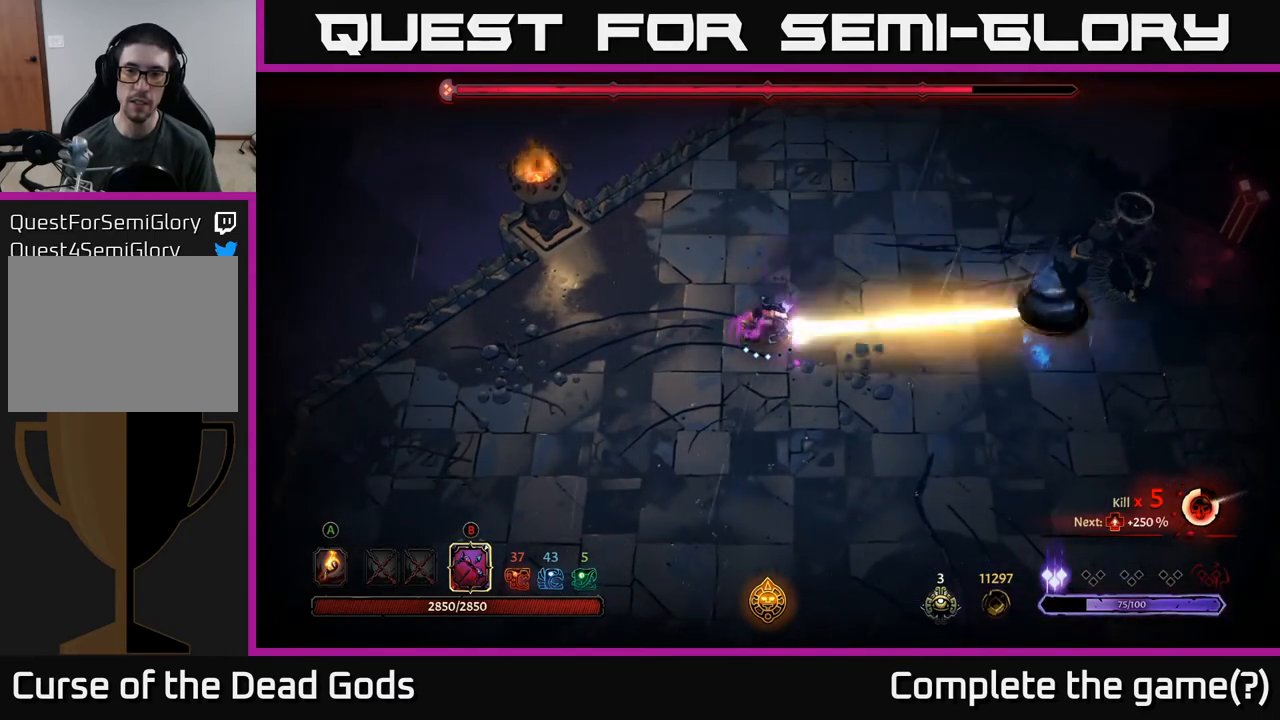
{"buttons": ["B"], "left_stick": "right", "right_stick": "center", "events": [[33, "B", "up"], [150, "B", "down"]]}
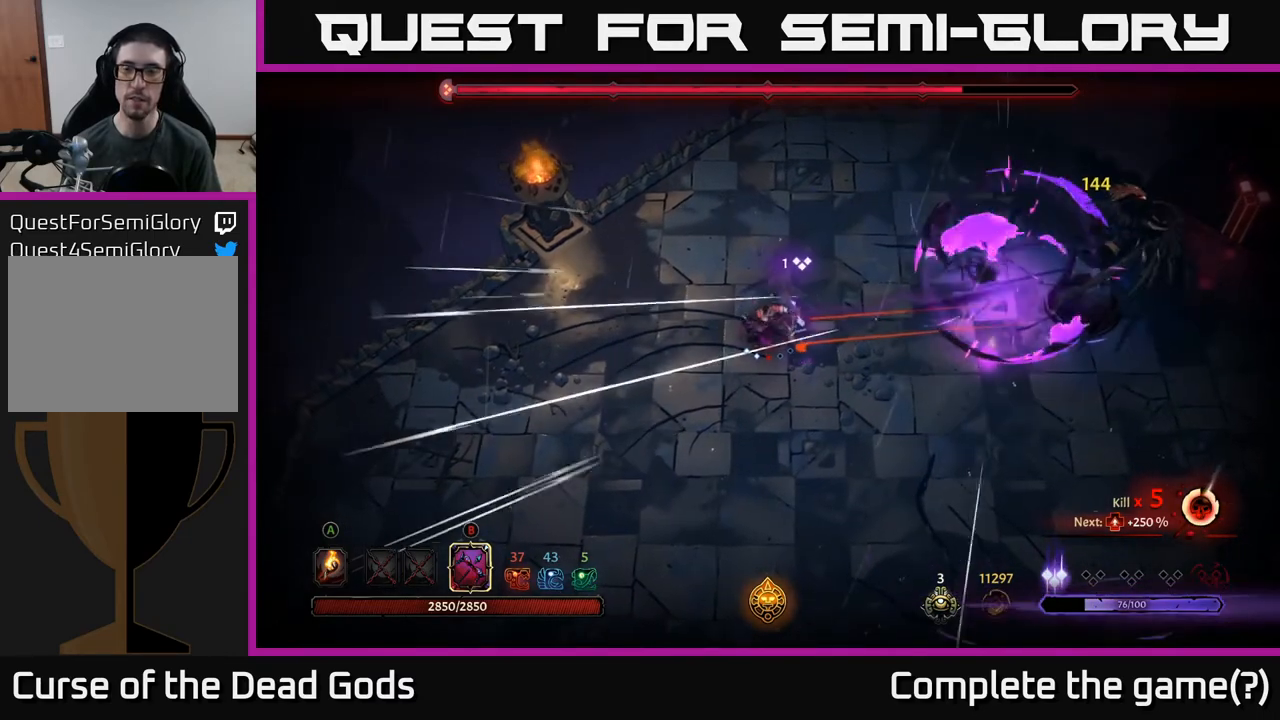
{"buttons": ["B"], "left_stick": "right", "right_stick": "center", "events": []}
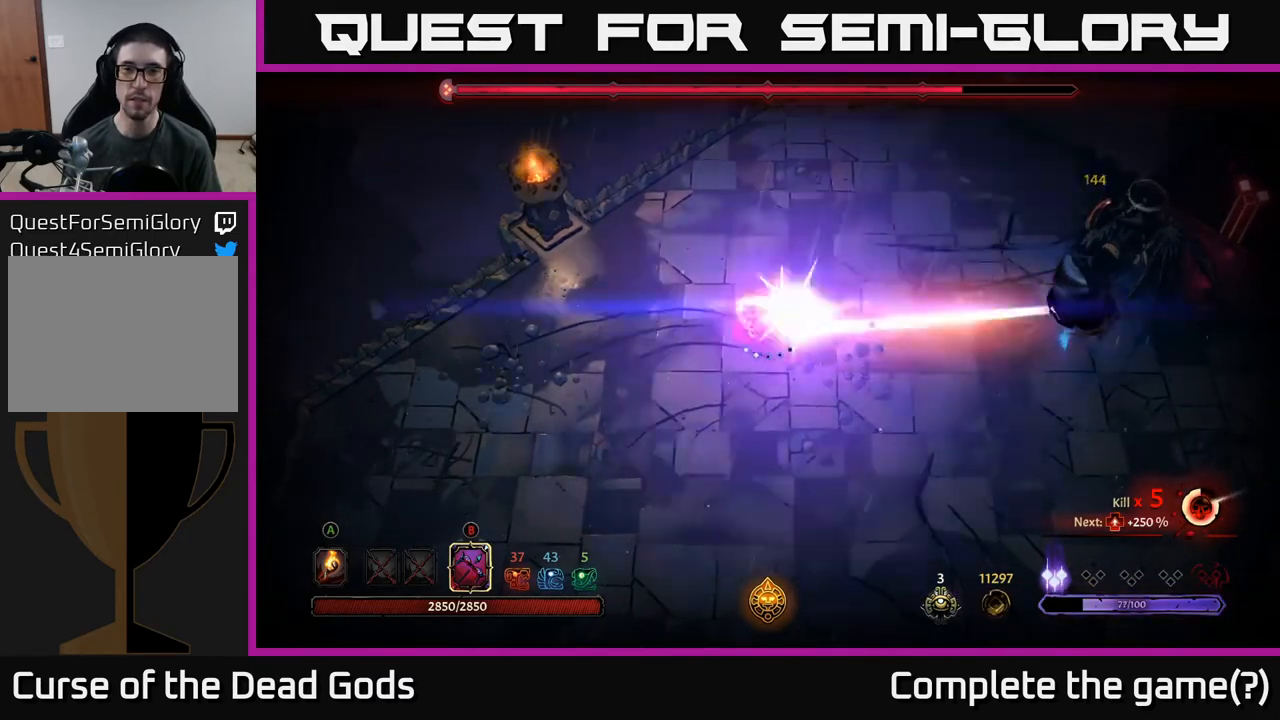
{"buttons": ["B"], "left_stick": "right", "right_stick": "center", "events": [[17, "B", "up"], [150, "B", "down"]]}
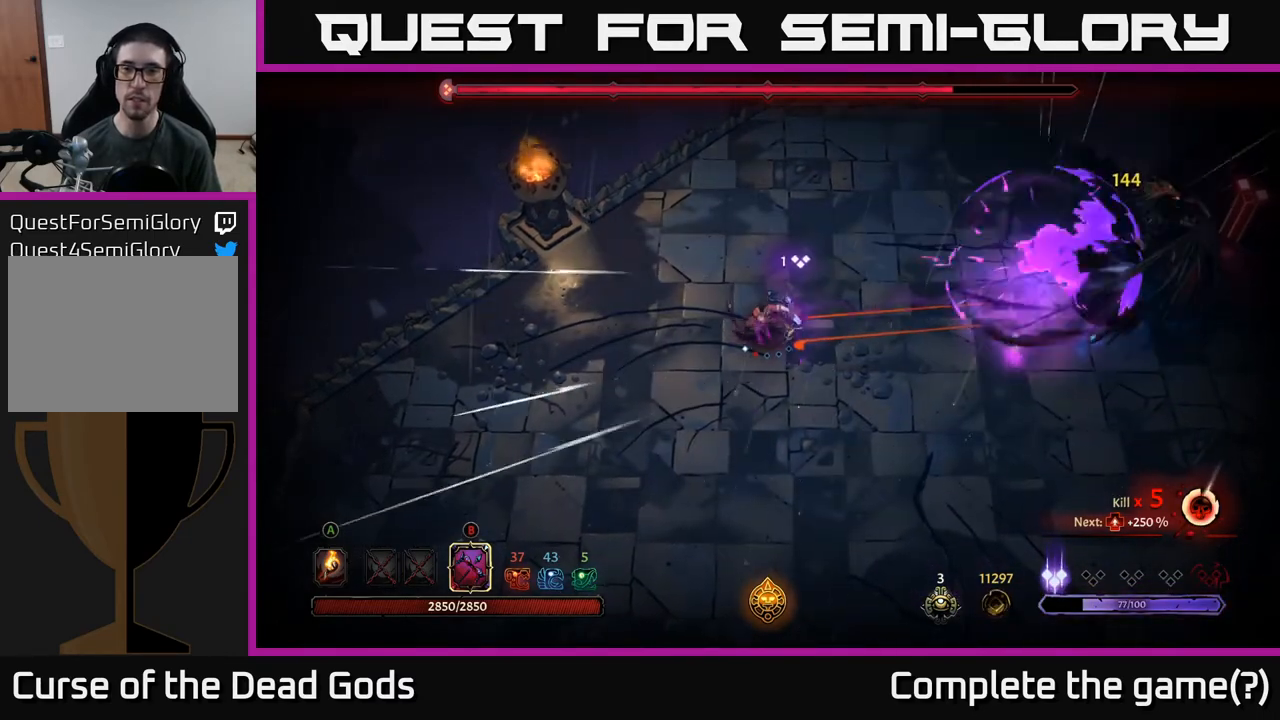
{"buttons": [], "left_stick": "right", "right_stick": "center", "events": [[500, "B", "up"]]}
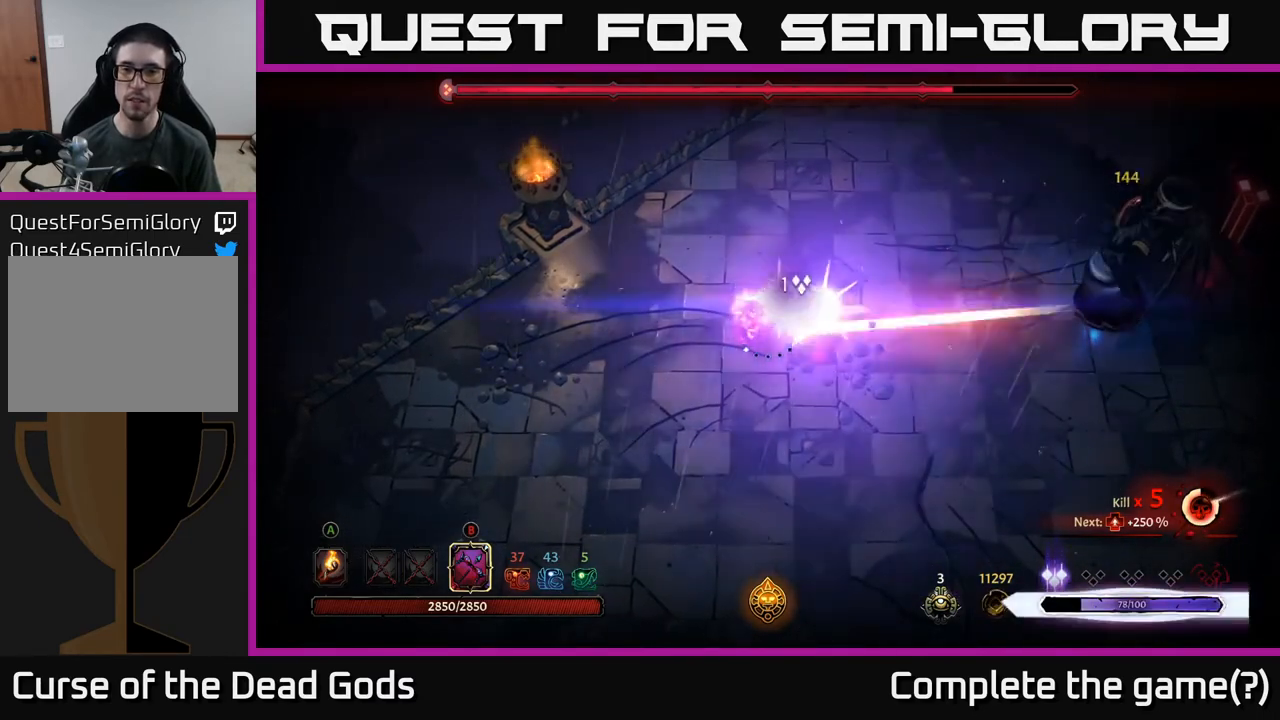
{"buttons": ["B"], "left_stick": "right", "right_stick": "center", "events": [[167, "B", "down"]]}
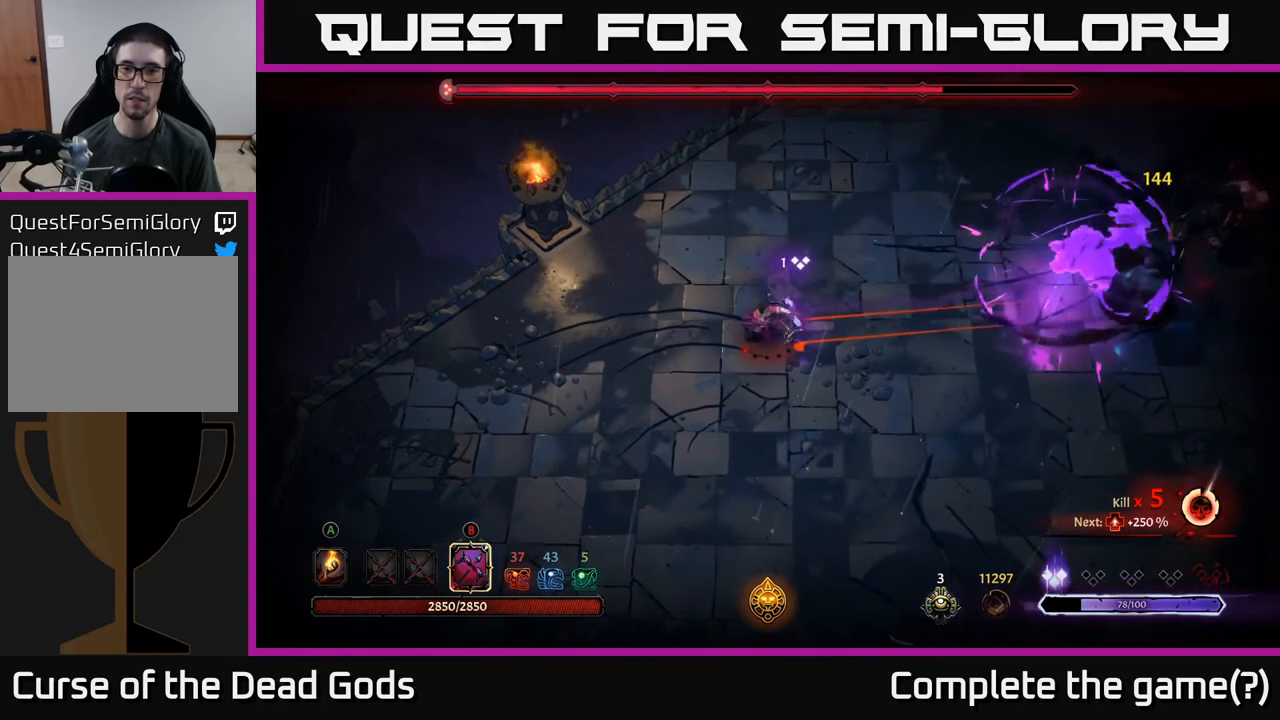
{"buttons": ["B"], "left_stick": "right", "right_stick": "center", "events": []}
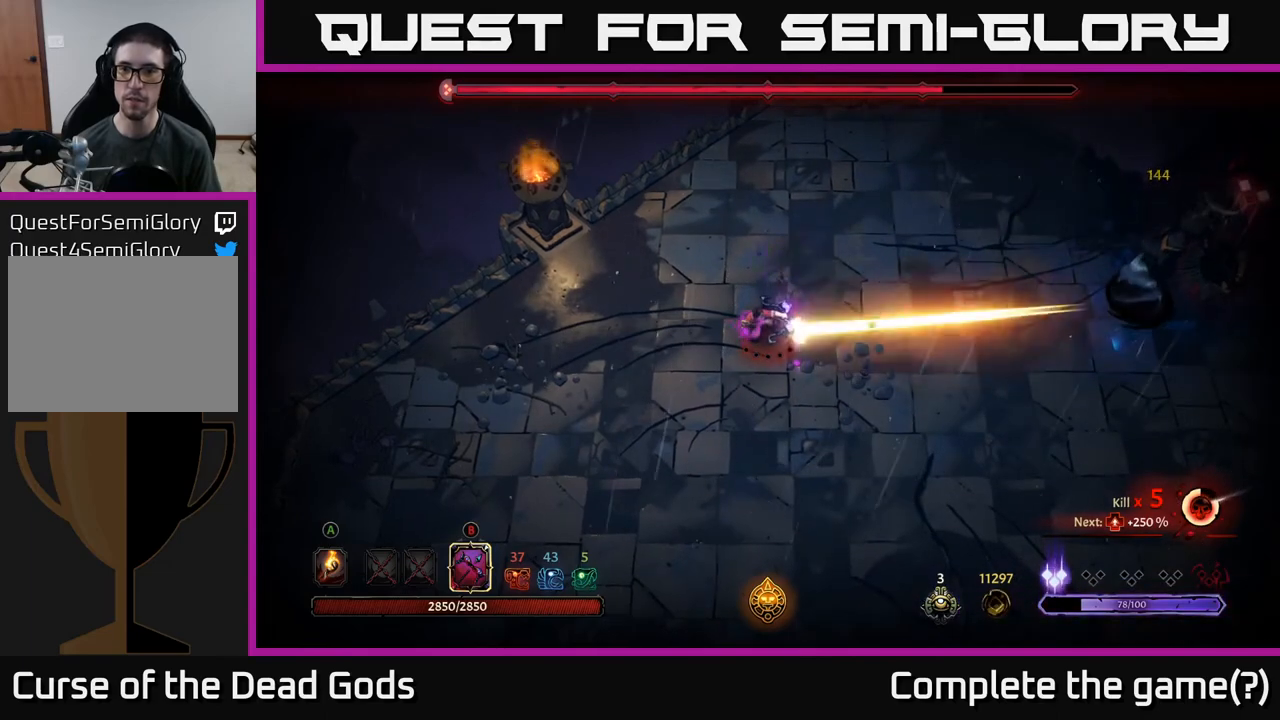
{"buttons": [], "left_stick": "left", "right_stick": "center", "events": [[33, "B", "up"], [367, "left_stick", "left"]]}
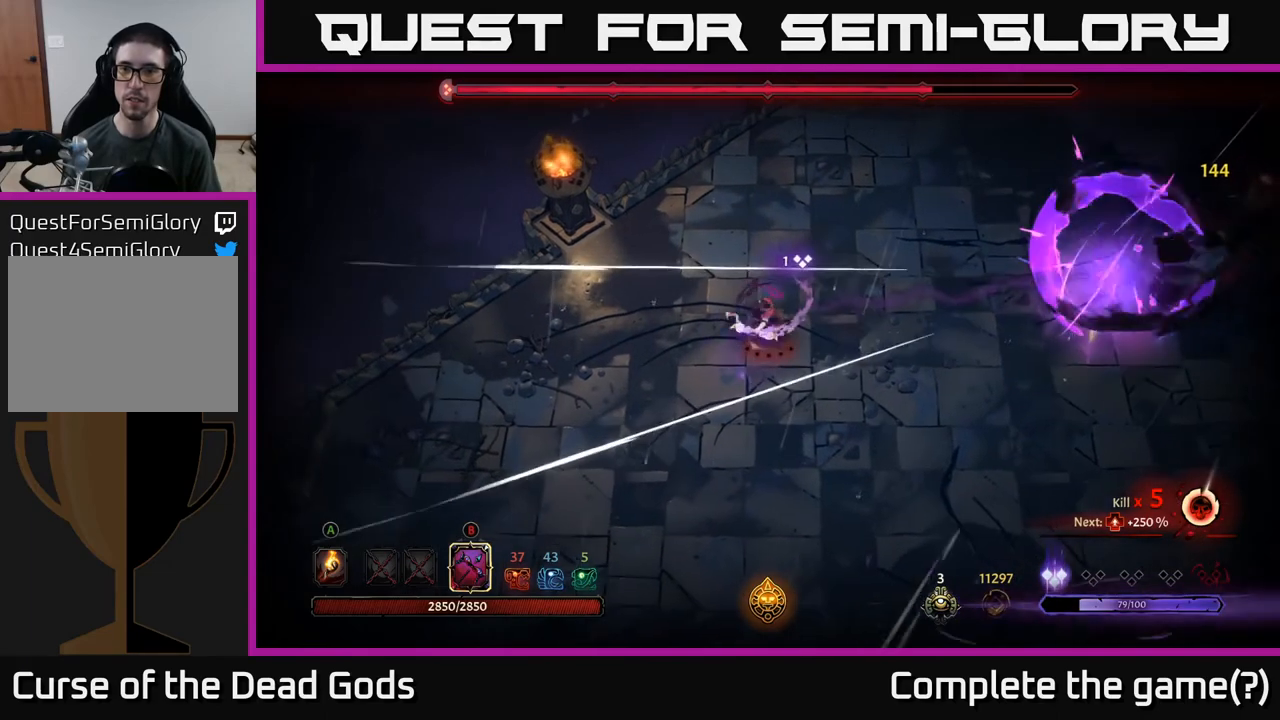
{"buttons": [], "left_stick": "down", "right_stick": "center", "events": [[33, "left_stick", "down-left"], [333, "left_stick", "down"]]}
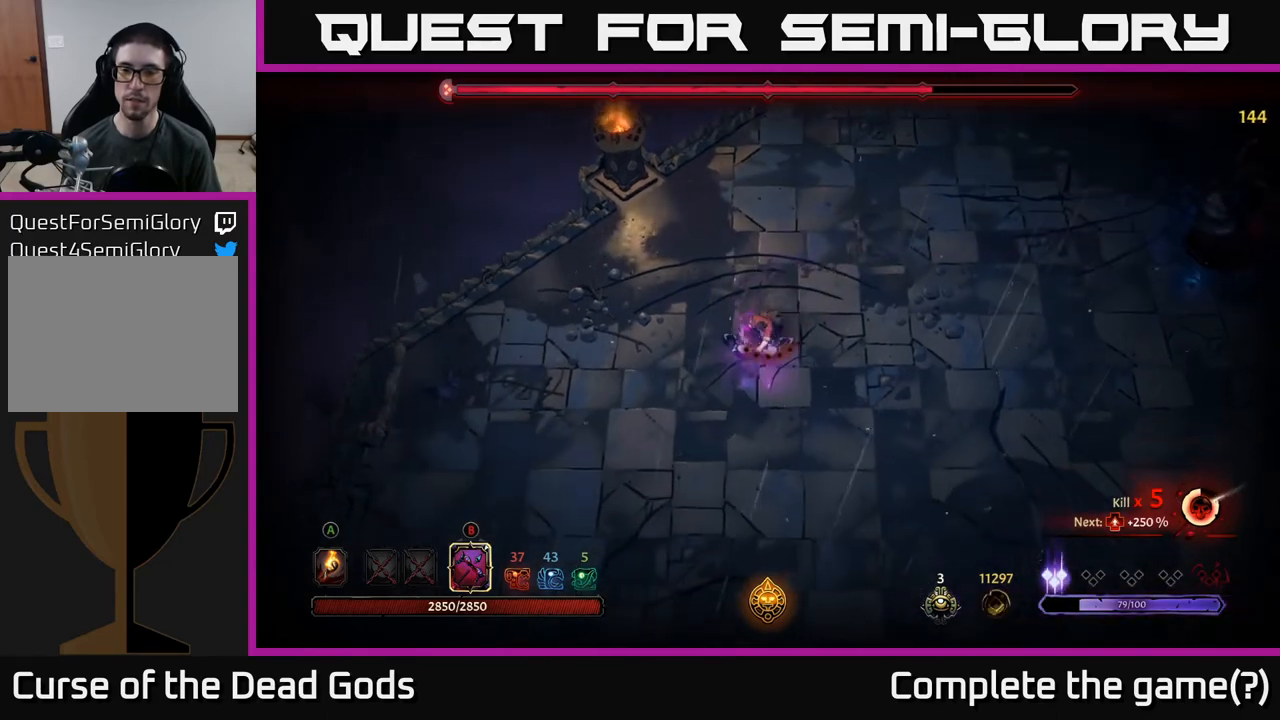
{"buttons": [], "left_stick": "down", "right_stick": "center", "events": []}
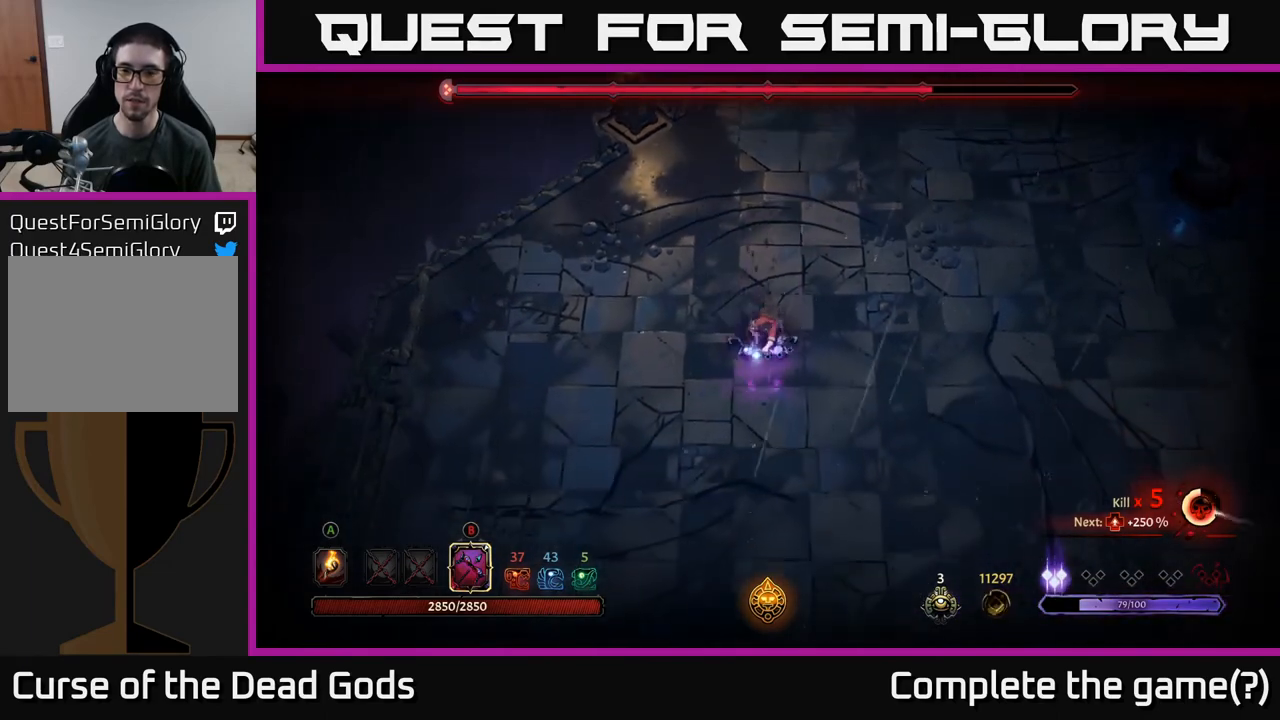
{"buttons": [], "left_stick": "down", "right_stick": "center", "events": []}
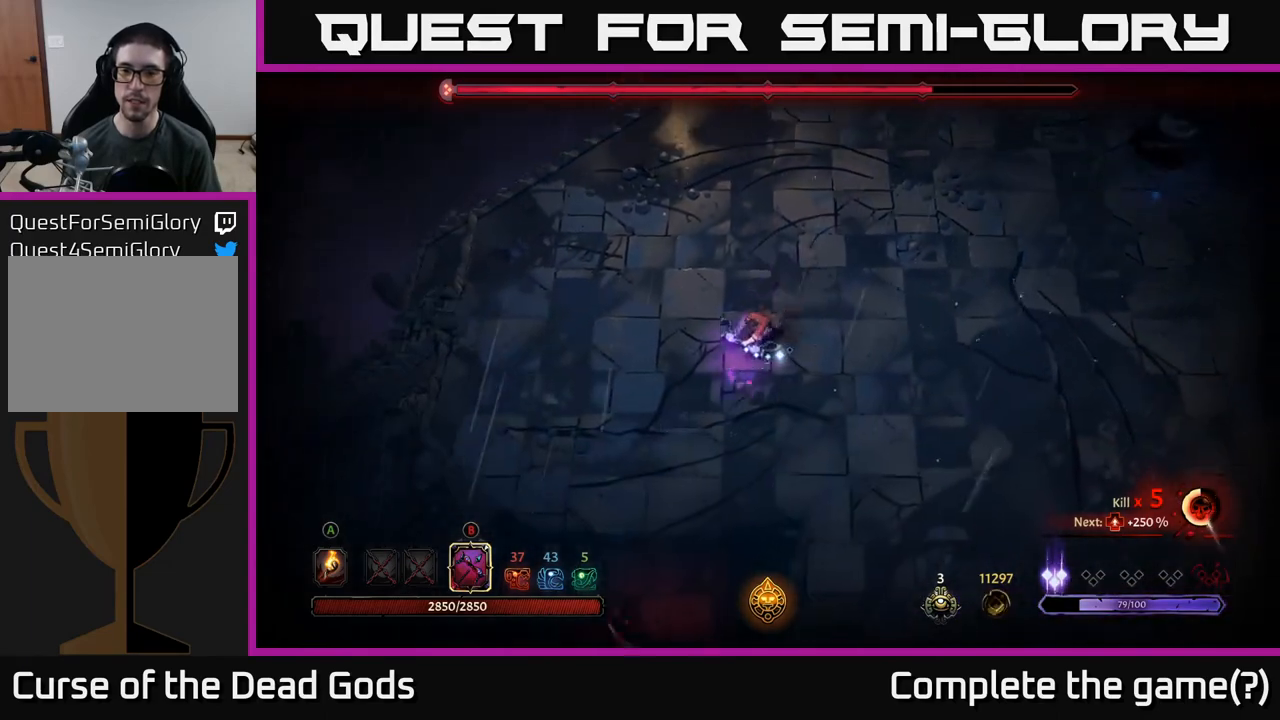
{"buttons": ["B"], "left_stick": "right", "right_stick": "center", "events": [[150, "left_stick", "right"], [183, "B", "down"]]}
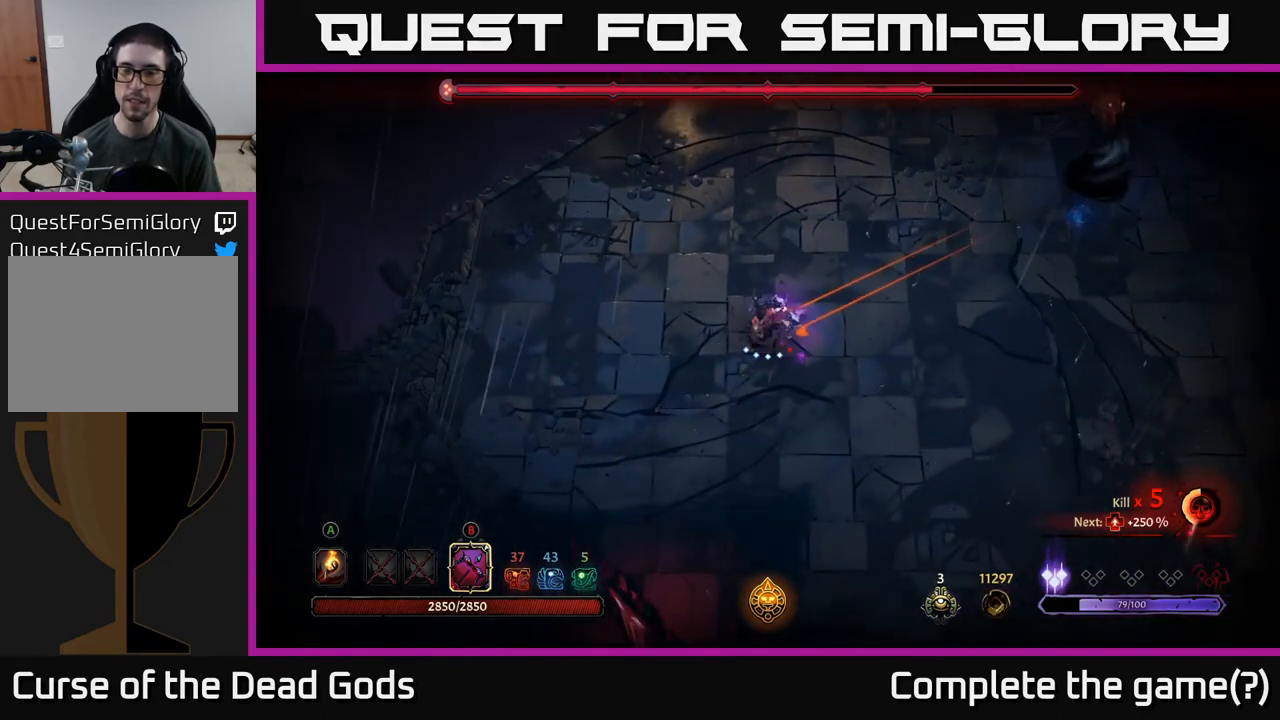
{"buttons": [], "left_stick": "right", "right_stick": "center", "events": [[367, "B", "up"]]}
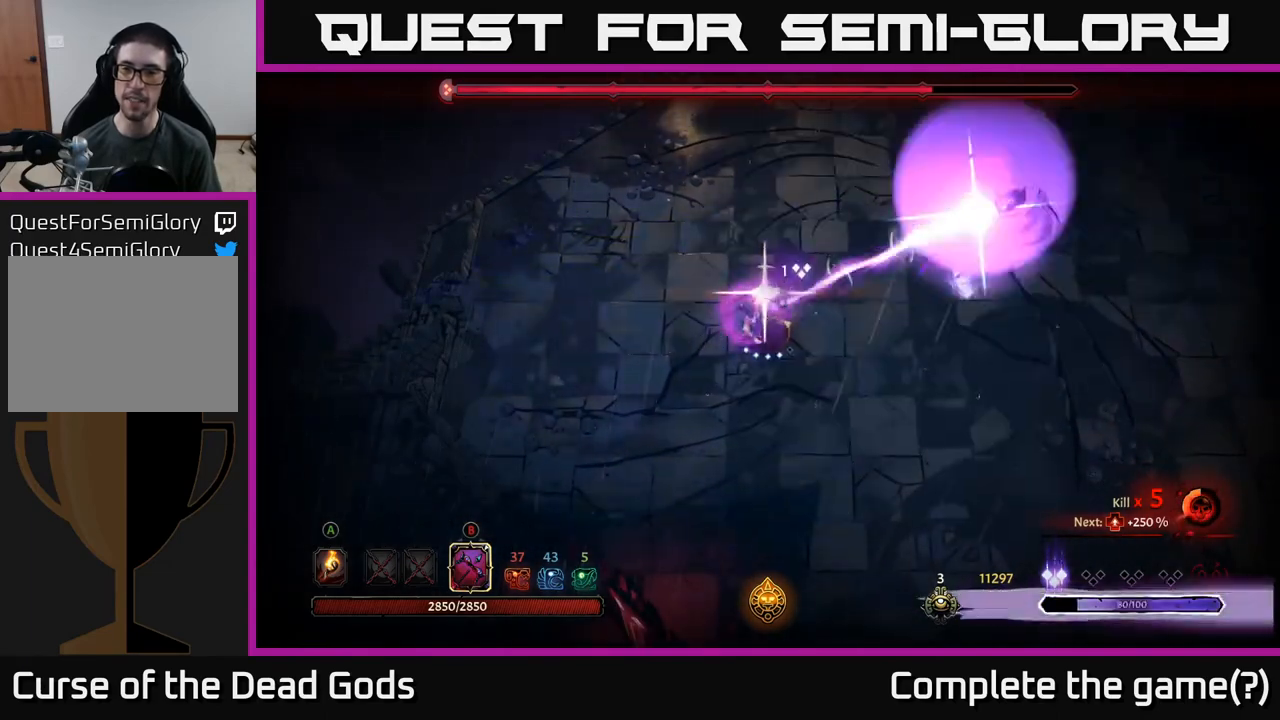
{"buttons": ["B"], "left_stick": "right", "right_stick": "center", "events": [[67, "B", "down"]]}
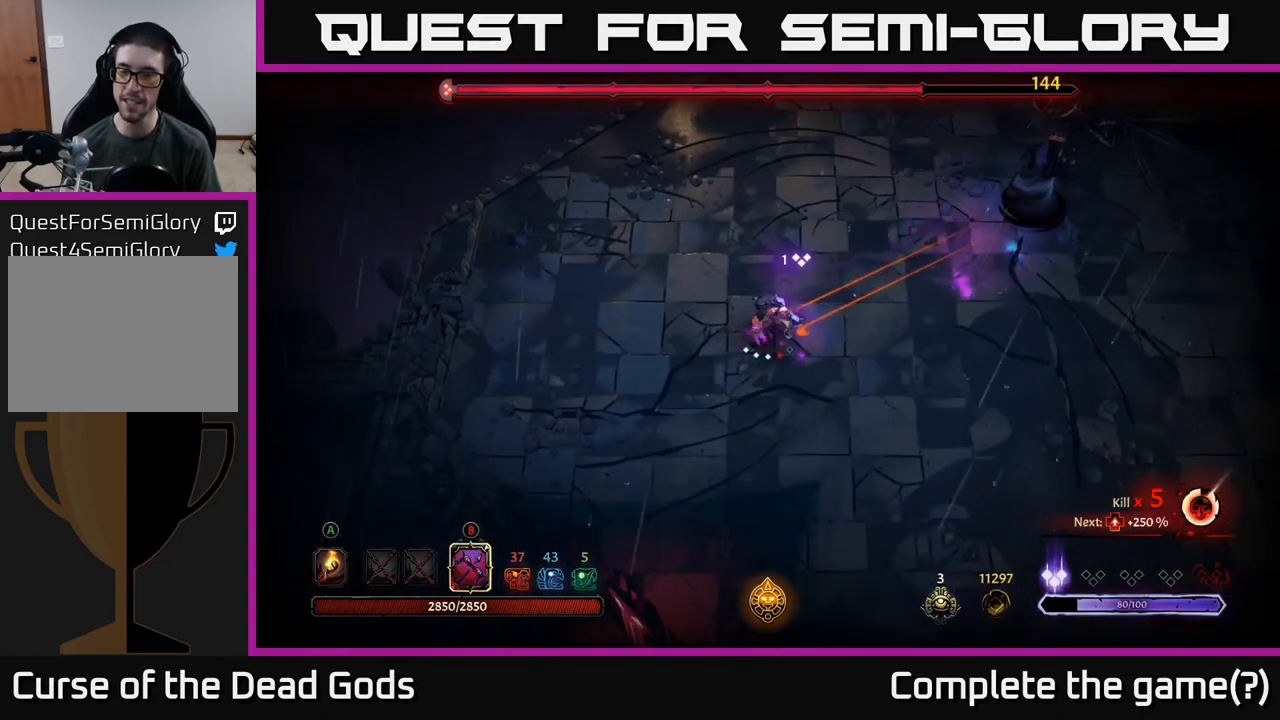
{"buttons": [], "left_stick": "up-right", "right_stick": "center", "events": [[350, "B", "up"], [350, "left_stick", "up-right"]]}
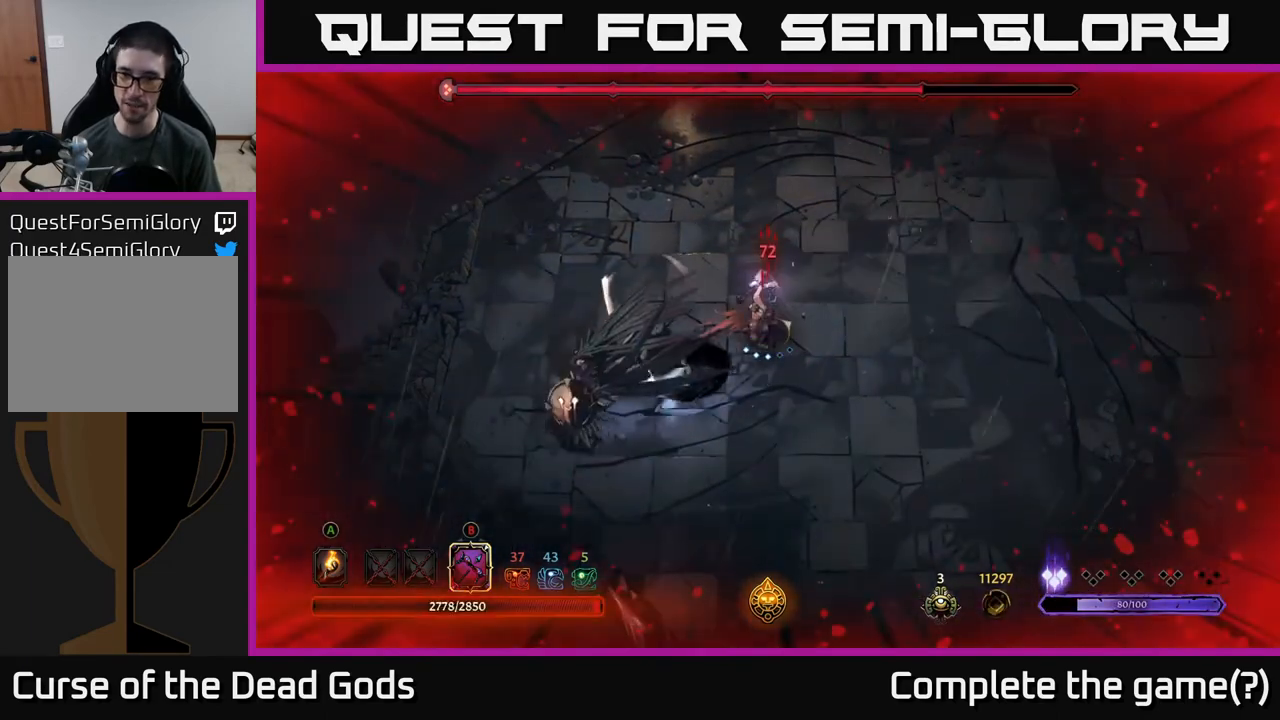
{"buttons": [], "left_stick": "up-right", "right_stick": "center", "events": [[217, "R2", "down"], [417, "R2", "up"]]}
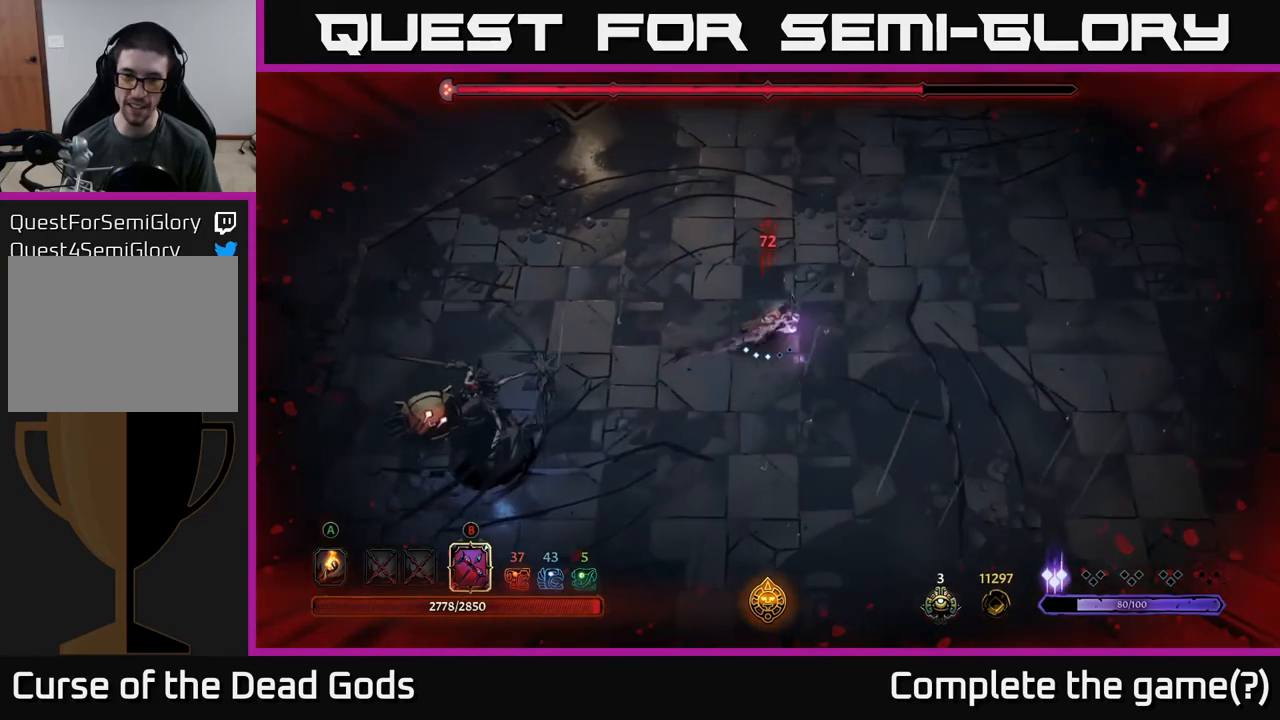
{"buttons": ["B"], "left_stick": "down-left", "right_stick": "center", "events": [[233, "left_stick", "left"], [267, "B", "down"], [350, "left_stick", "down-left"]]}
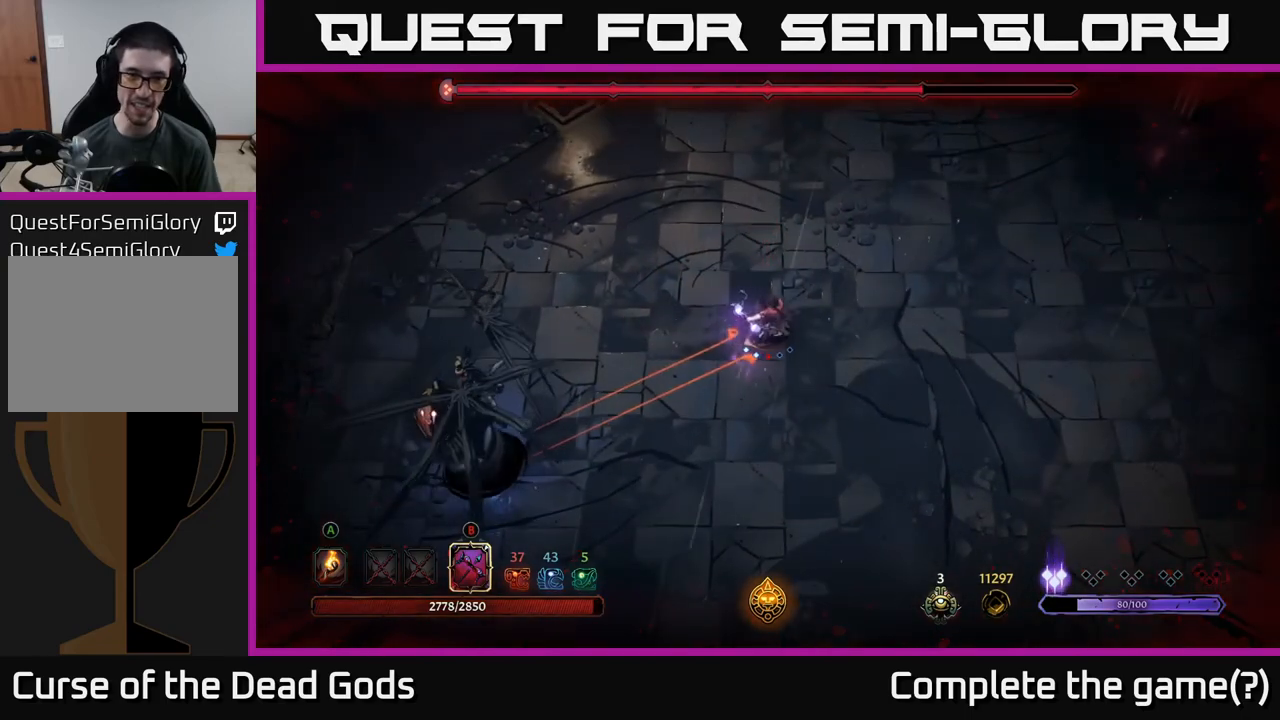
{"buttons": [], "left_stick": "right", "right_stick": "center", "events": [[417, "B", "up"], [500, "left_stick", "right"]]}
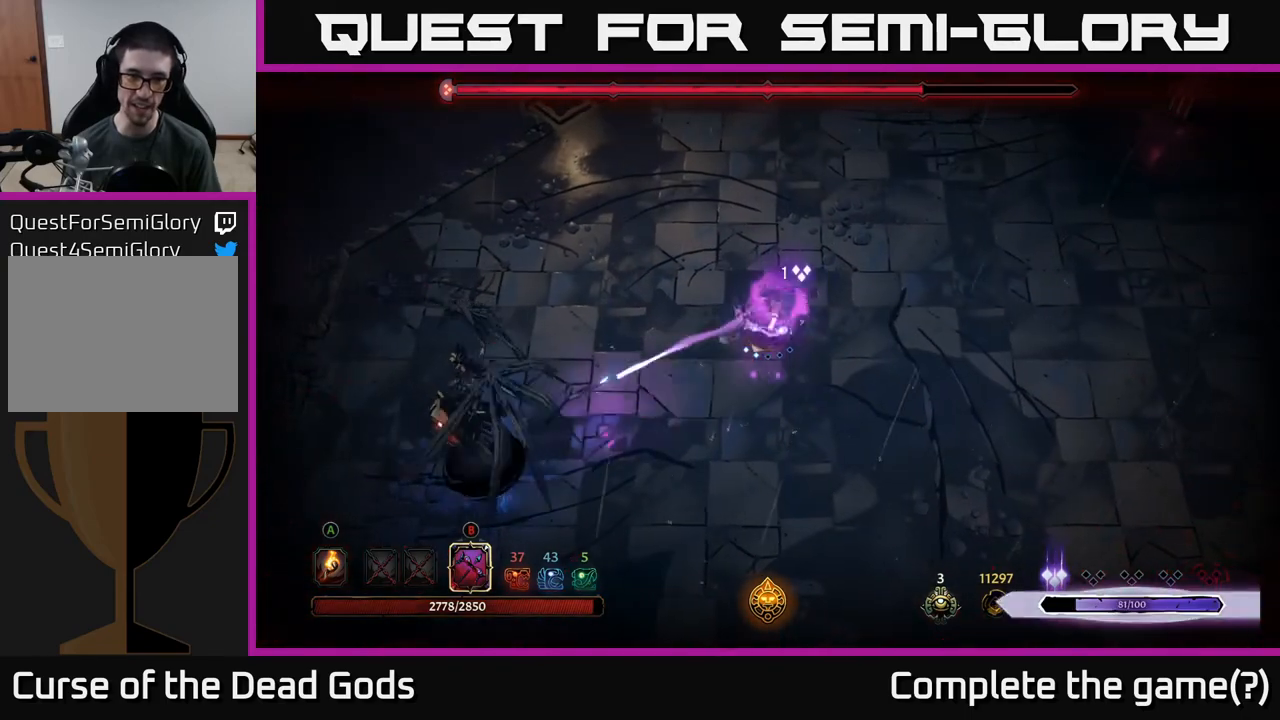
{"buttons": ["B"], "left_stick": "left", "right_stick": "center", "events": [[83, "R2", "down"], [133, "left_stick", "up-right"], [250, "R2", "up"], [400, "left_stick", "left"], [483, "B", "down"]]}
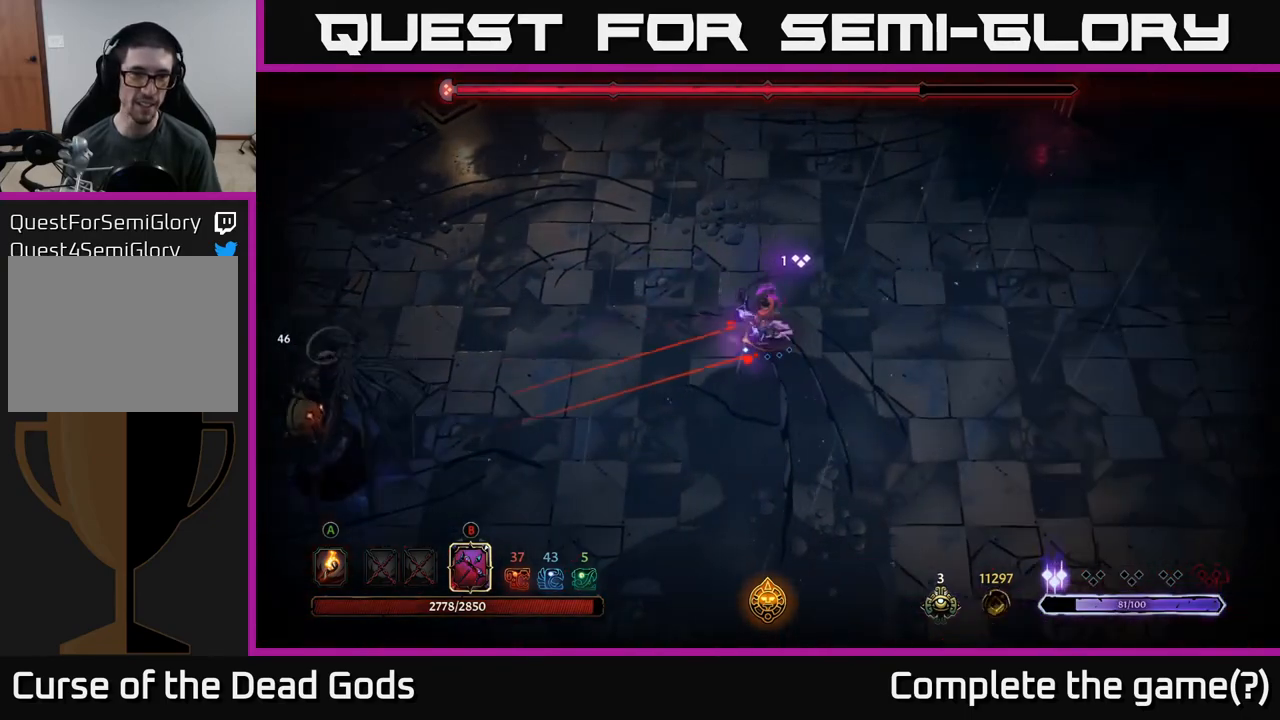
{"buttons": ["B"], "left_stick": "left", "right_stick": "center", "events": []}
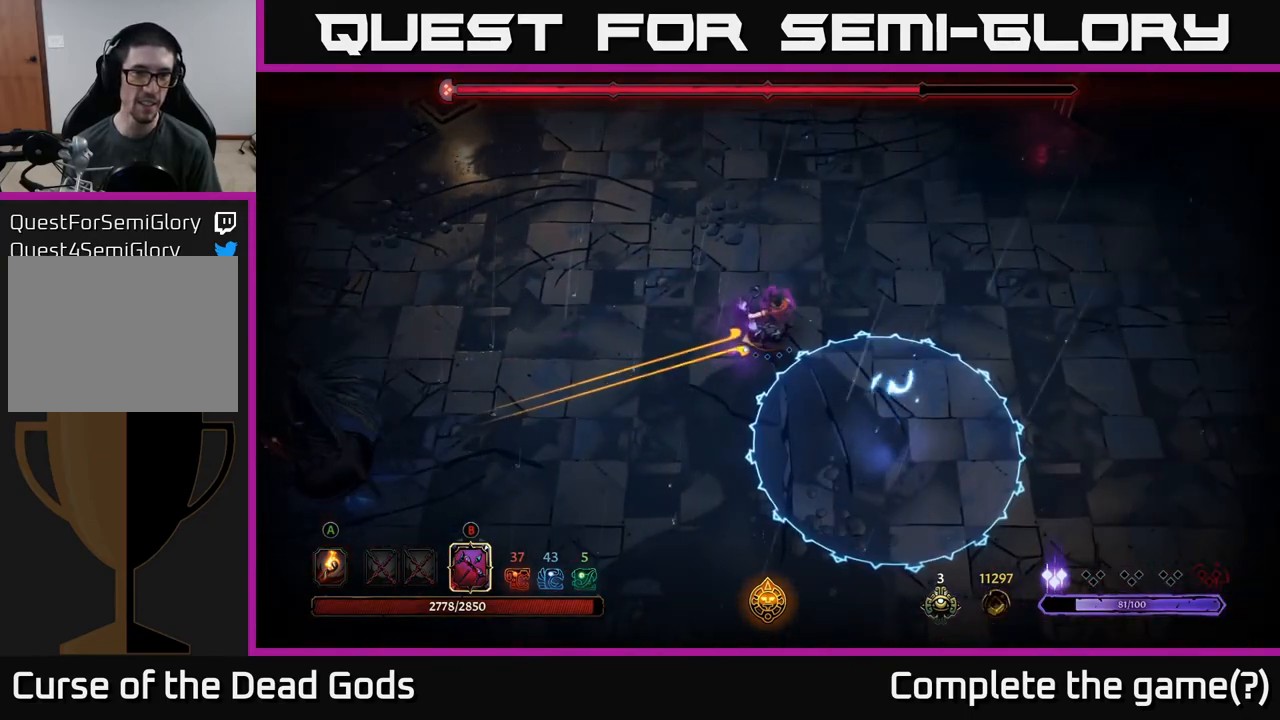
{"buttons": [], "left_stick": "up", "right_stick": "center", "events": [[183, "B", "up"], [367, "left_stick", "up"]]}